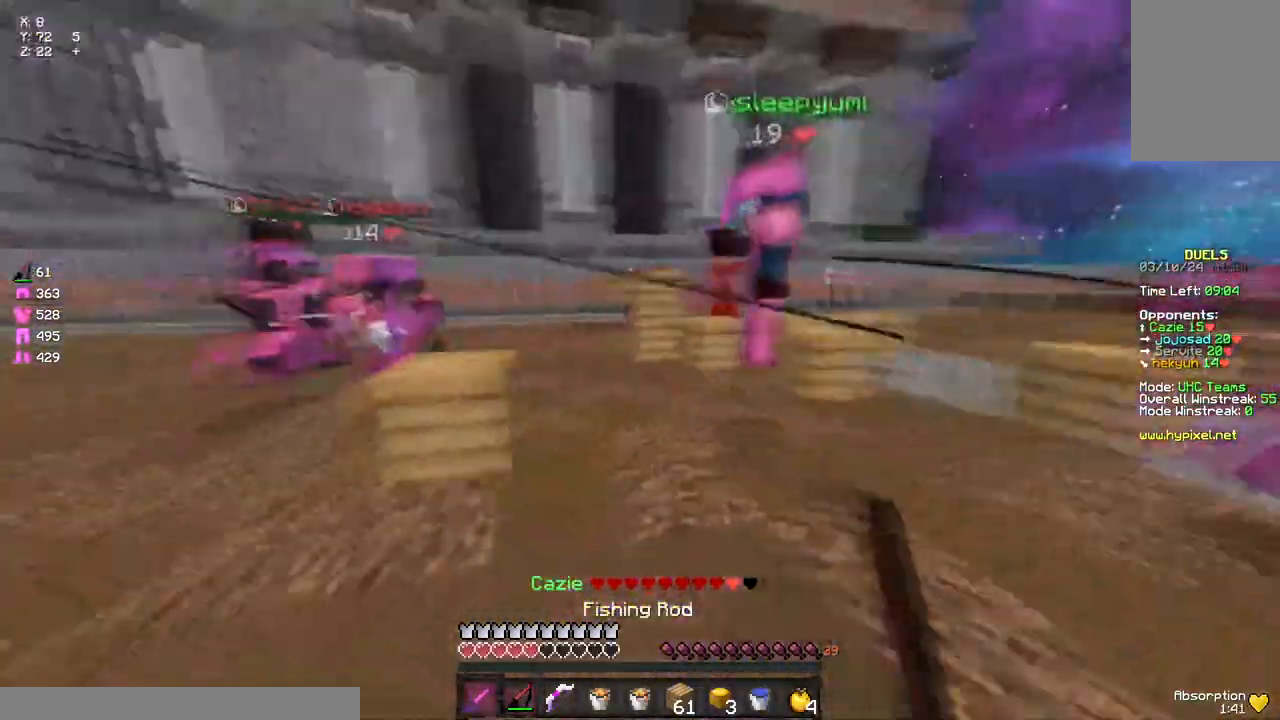
Gameplay with keyboard and mouse; each line is a JSON object with the keys and mouse buttons held at the frame after it. "events" lists presses ("down") and releases ("up") of "a", "d", "s", "space", "w", "mouse_left" and "mouse_right" between this image and that frame as [ms after this image, input, new state], when the widget could be followed in between. "mouse_left", "mouse_right" = the "left", "right" buttons of the "mouse" list. No other keys are recorded. Fast repeated clicks can show as one long hold. Mouse movement is not recorded.
{"keys": ["s"], "mouse": [], "events": [[83, "mouse_left", "up"], [133, "mouse_left", "down"], [250, "w", "up"], [300, "mouse_left", "up"], [300, "s", "down"], [350, "d", "up"], [417, "mouse_left", "down"], [467, "mouse_left", "up"]]}
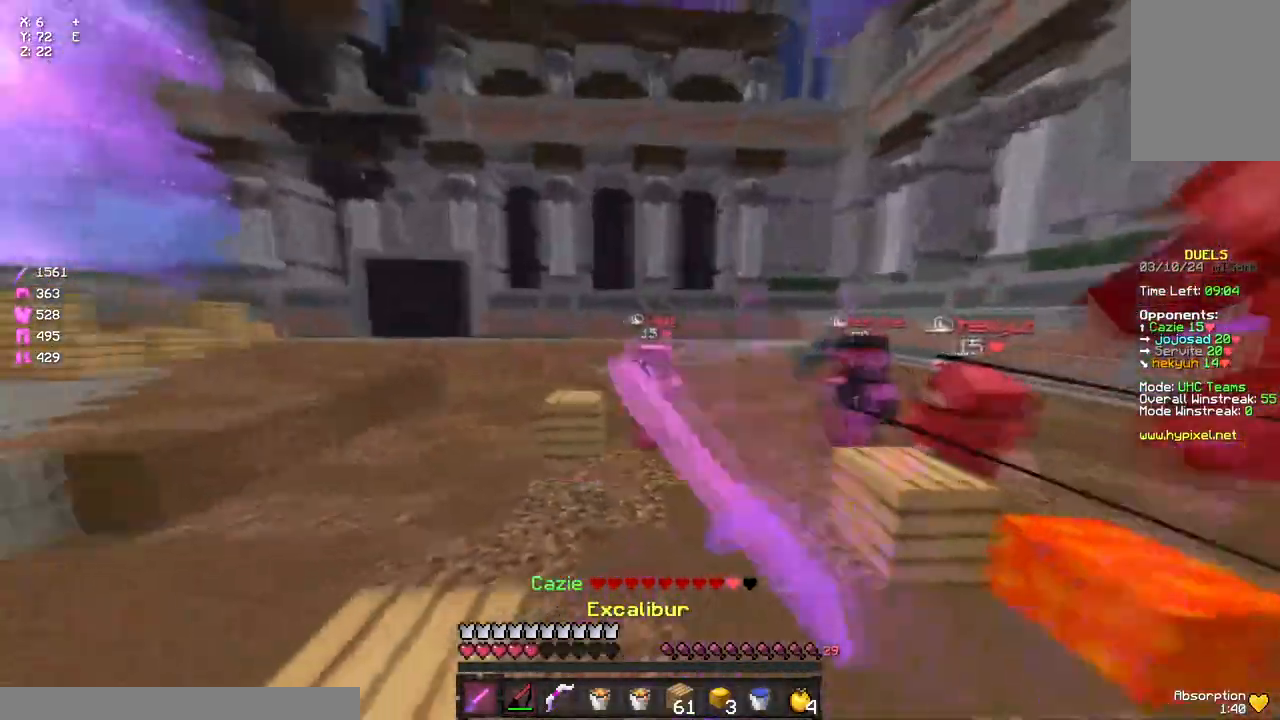
{"keys": ["a"], "mouse": [], "events": [[133, "mouse_right", "down"], [167, "a", "down"], [233, "mouse_right", "up"], [333, "mouse_right", "down"], [400, "mouse_right", "up"], [400, "s", "up"]]}
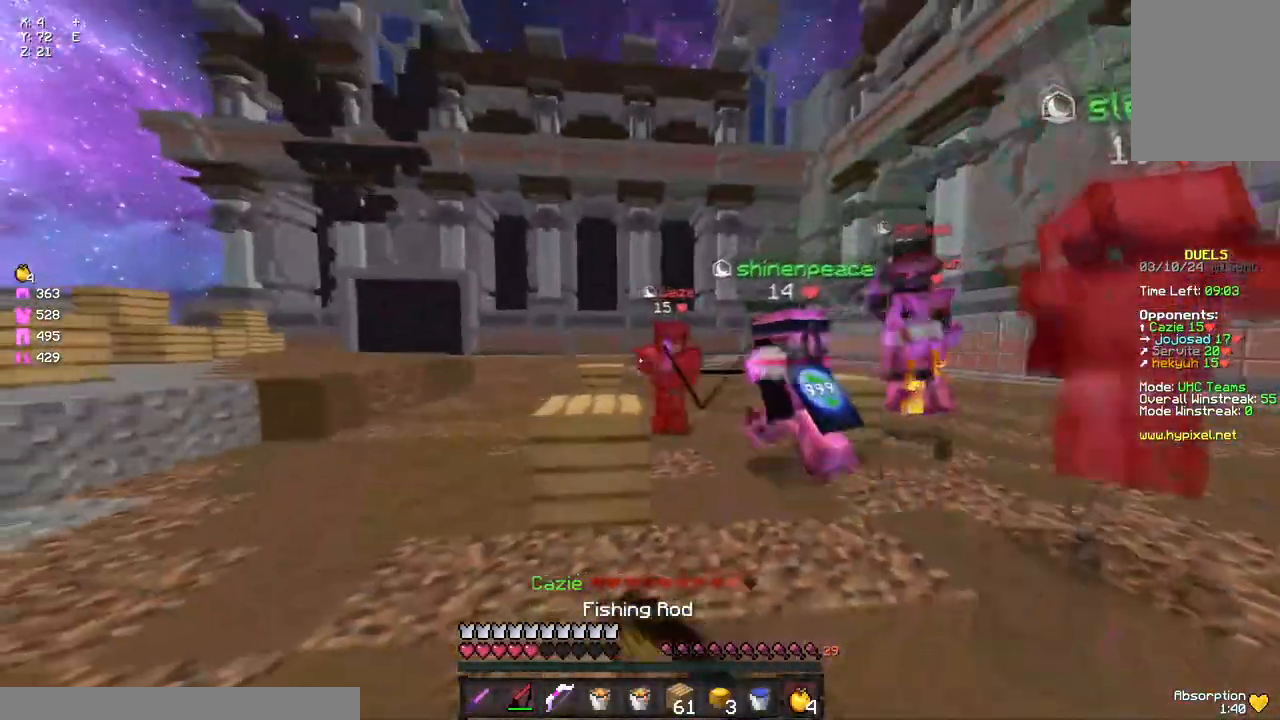
{"keys": [], "mouse": [], "events": [[117, "w", "down"], [233, "mouse_right", "down"], [283, "mouse_right", "up"], [333, "space", "down"], [450, "a", "up"], [450, "mouse_left", "down"], [500, "mouse_left", "up"], [500, "space", "up"], [500, "w", "up"]]}
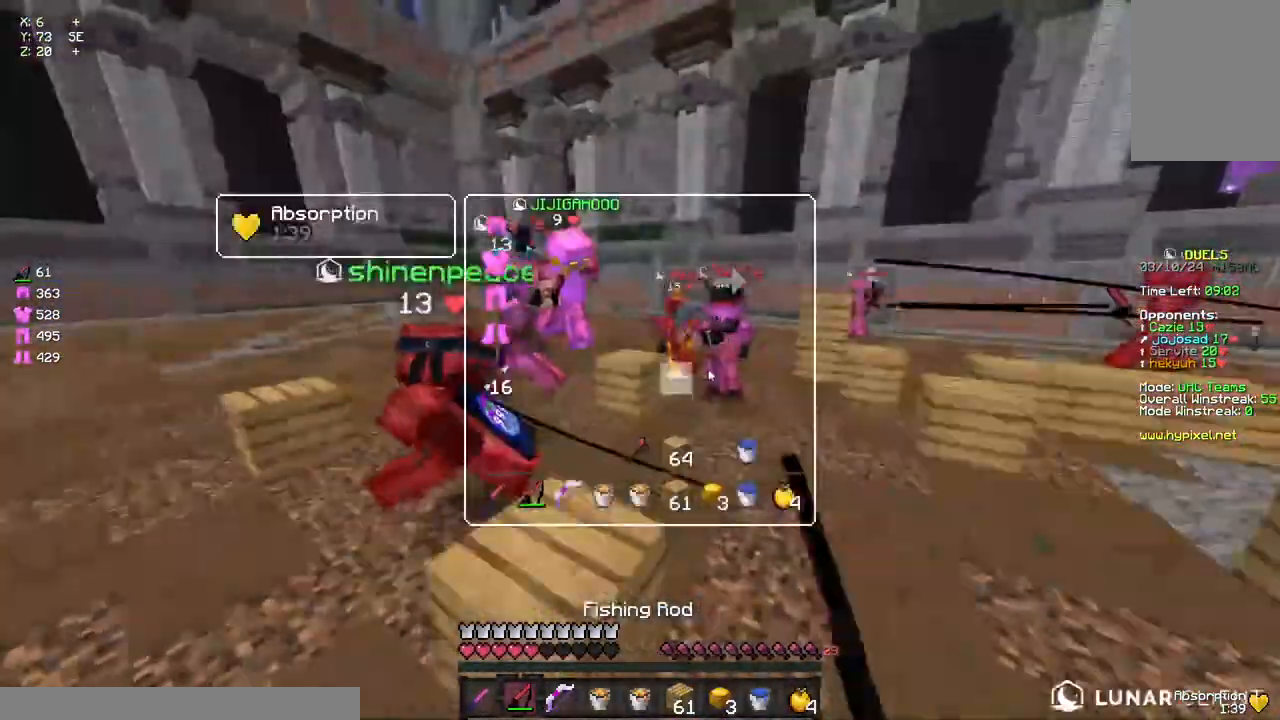
{"keys": ["s"], "mouse": [], "events": [[483, "s", "down"]]}
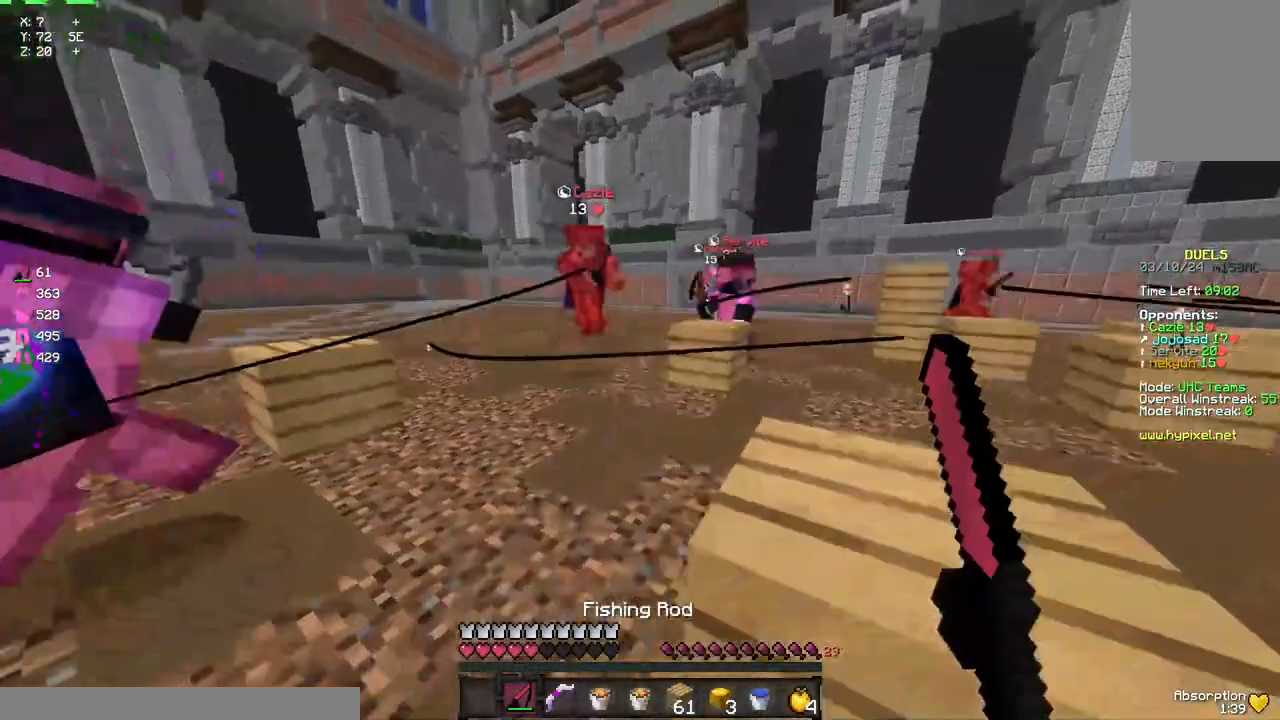
{"keys": ["space", "w"], "mouse": [], "events": [[200, "d", "down"], [200, "s", "up"], [317, "w", "down"], [367, "space", "down"], [433, "d", "up"]]}
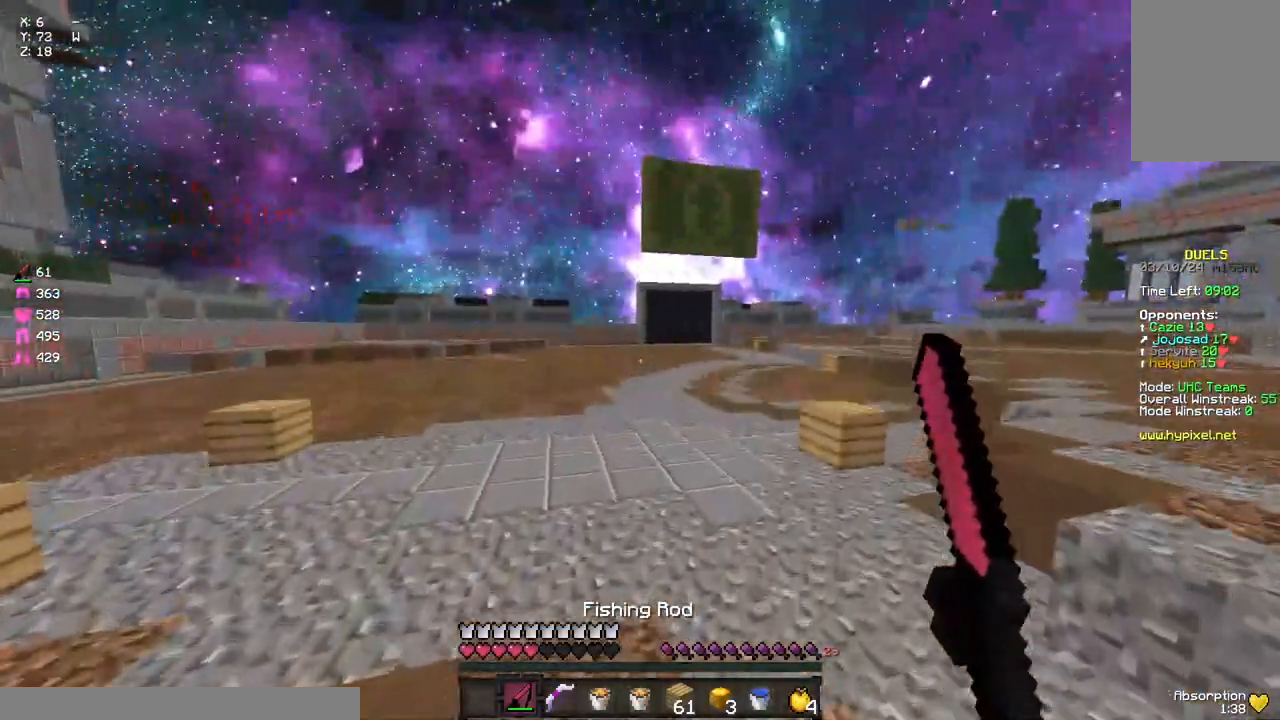
{"keys": ["w"], "mouse": [], "events": [[33, "space", "up"], [33, "w", "up"], [450, "w", "down"]]}
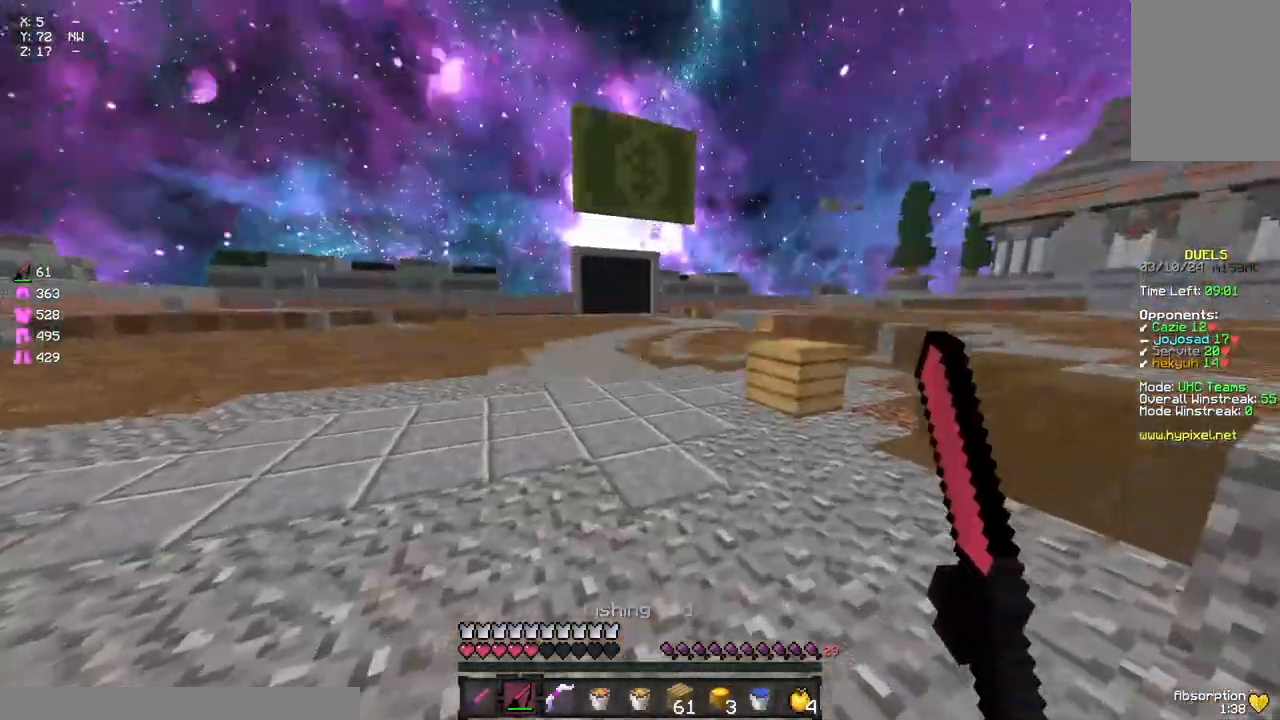
{"keys": ["a", "d", "w"], "mouse": ["left", "right"], "events": [[33, "space", "down"], [183, "mouse_left", "down"], [183, "mouse_right", "down"], [233, "space", "up"], [400, "d", "down"], [450, "a", "down"]]}
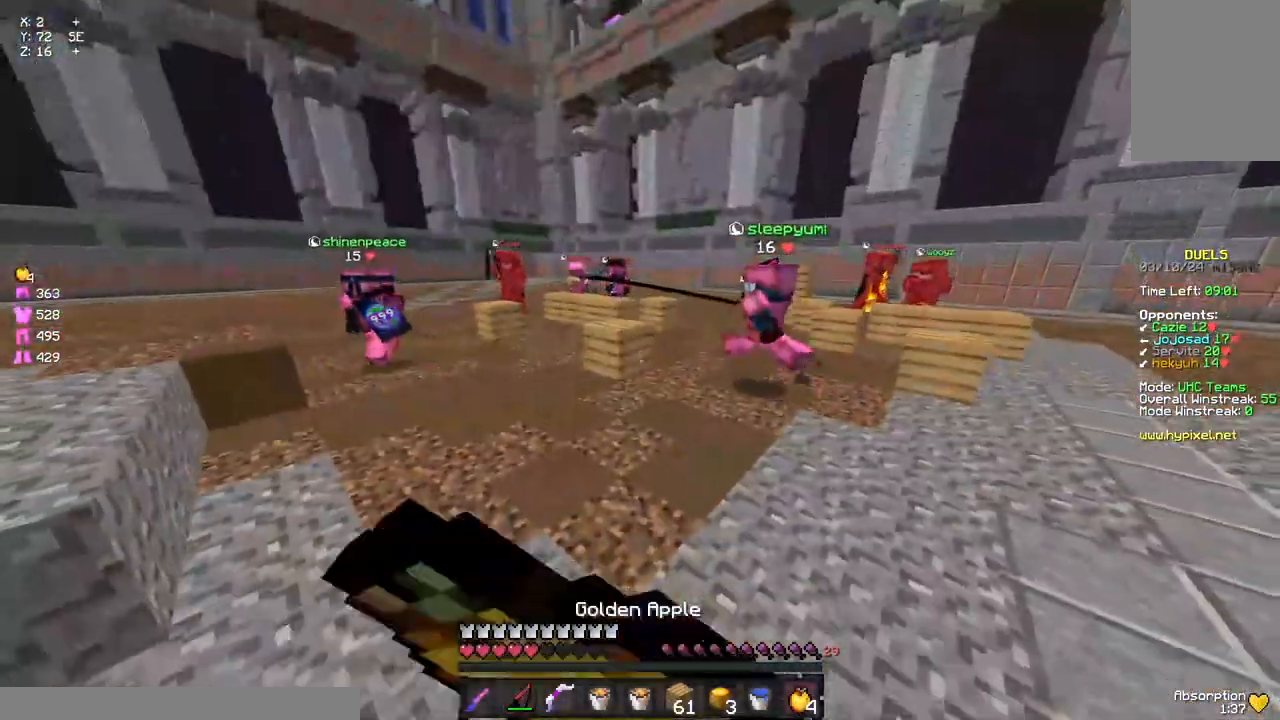
{"keys": ["a", "d", "w"], "mouse": ["left", "right"], "events": [[17, "a", "up"], [67, "a", "down"]]}
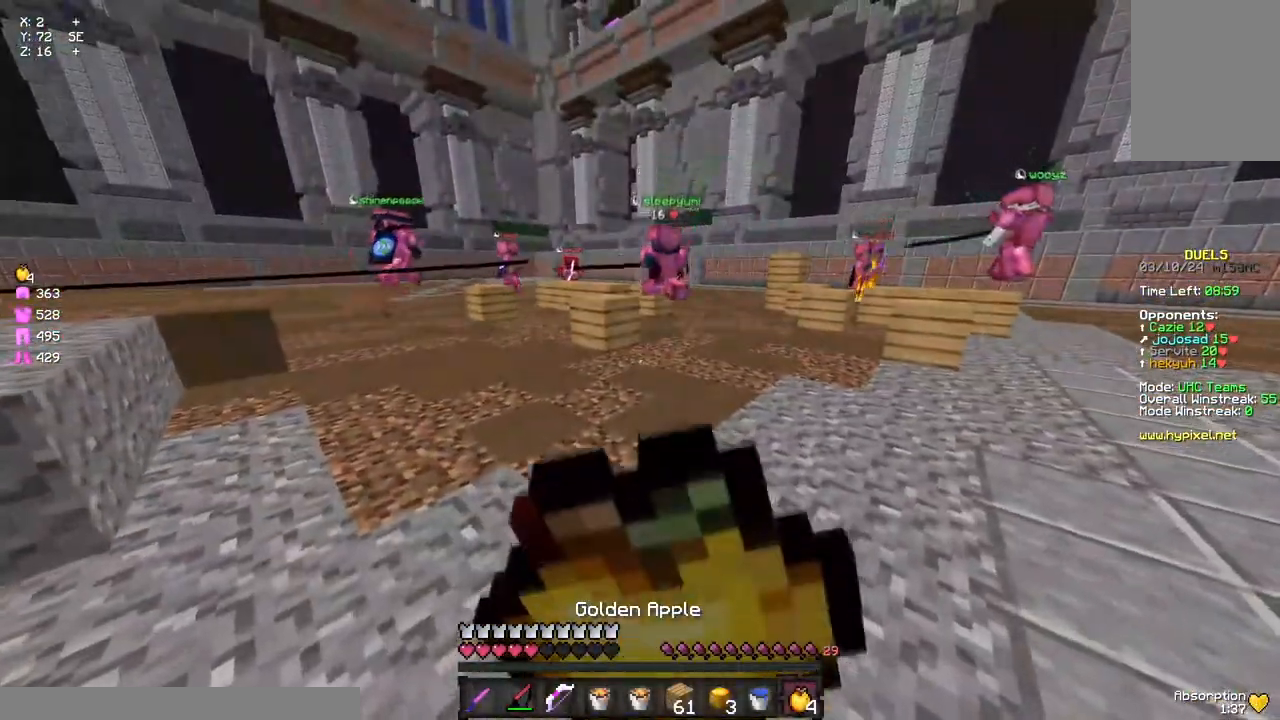
{"keys": ["a", "w"], "mouse": ["left", "right"], "events": [[333, "d", "up"]]}
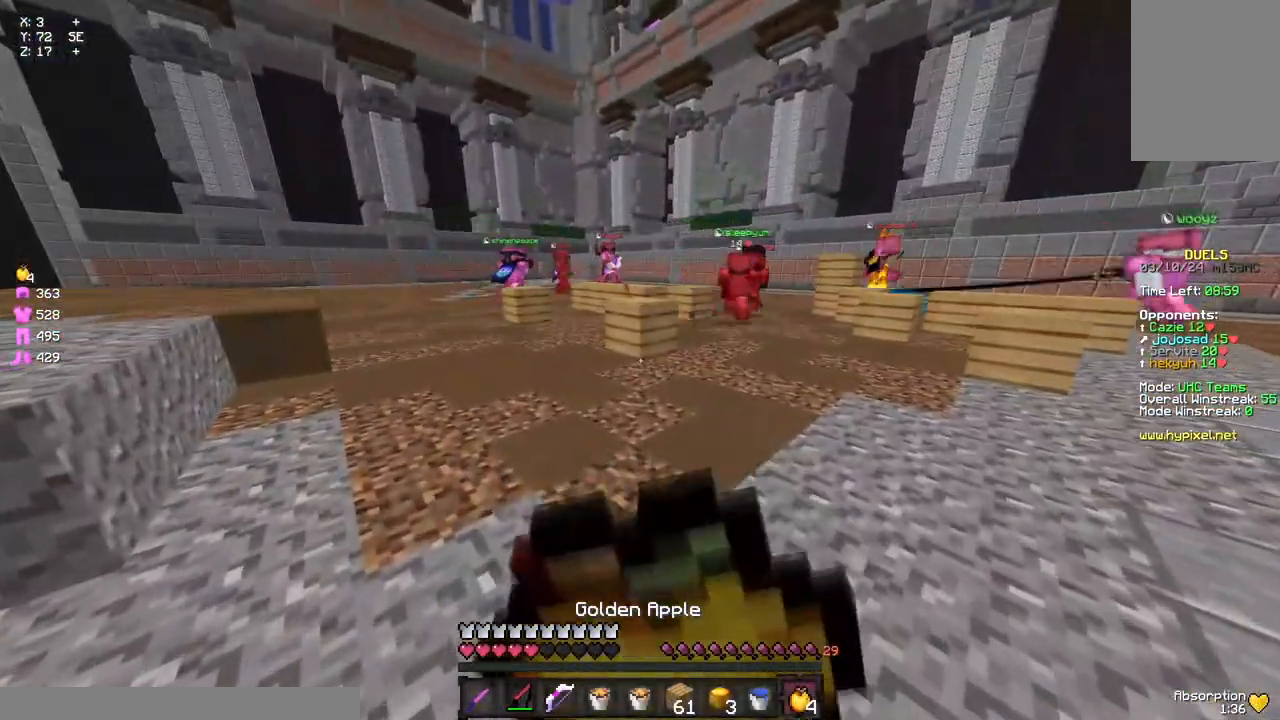
{"keys": ["a", "w"], "mouse": ["left", "right"], "events": []}
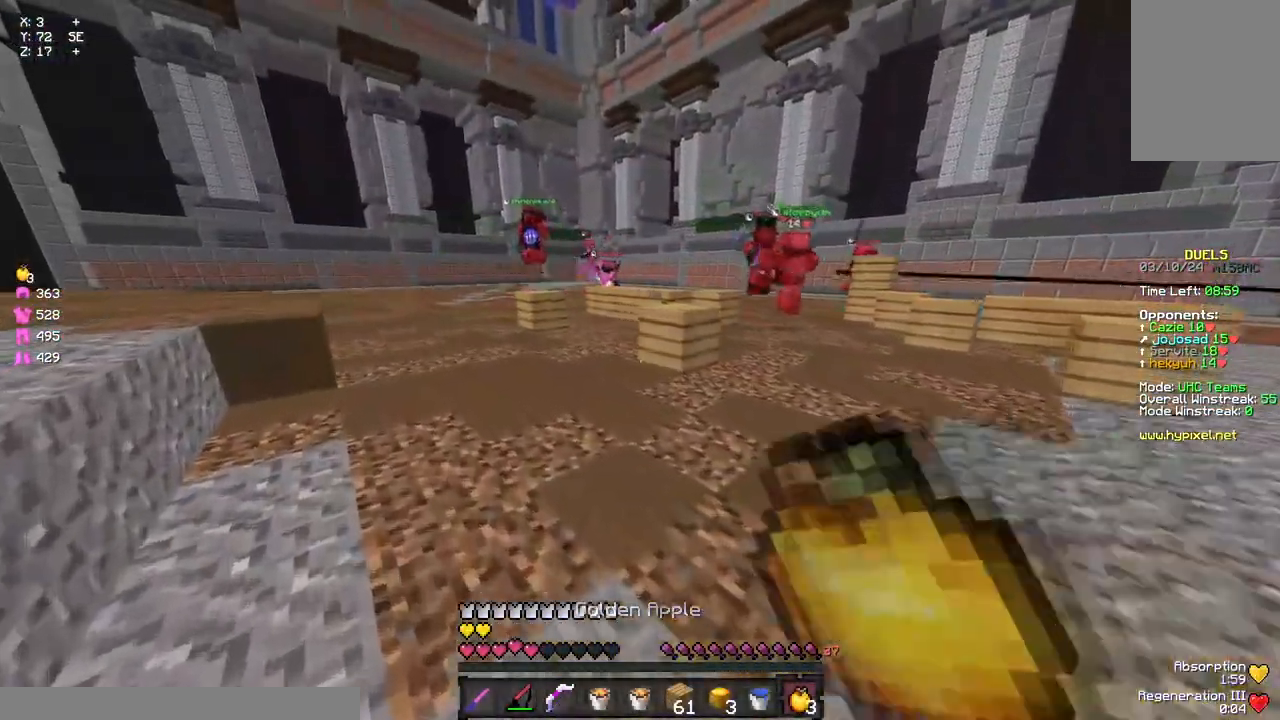
{"keys": ["w"], "mouse": ["left"], "events": [[33, "a", "up"], [83, "mouse_left", "up"], [83, "mouse_right", "up"], [133, "space", "down"], [183, "mouse_left", "down"], [233, "mouse_left", "up"], [283, "mouse_left", "down"], [283, "space", "up"], [350, "mouse_left", "up"], [400, "mouse_left", "down"]]}
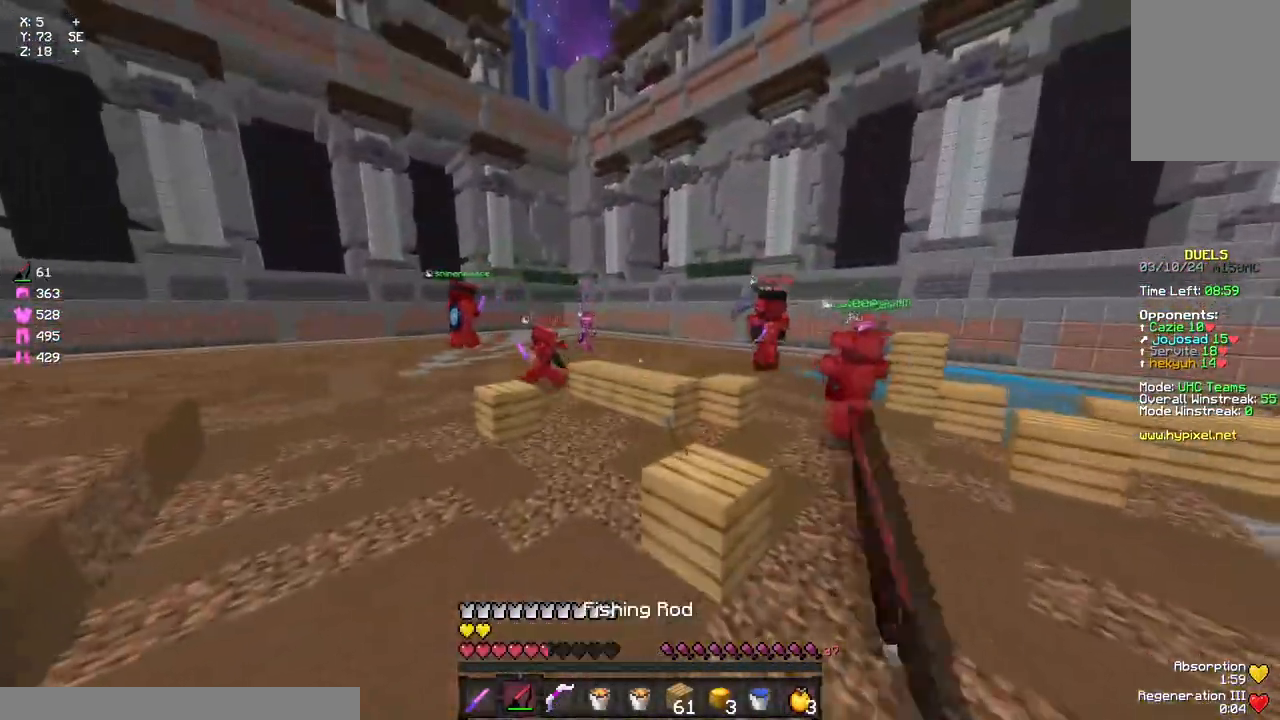
{"keys": ["a", "w"], "mouse": ["left"], "events": [[17, "mouse_left", "up"], [67, "mouse_left", "down"], [117, "a", "down"], [117, "mouse_left", "up"], [167, "mouse_left", "down"], [167, "space", "down"], [217, "mouse_left", "up"], [283, "mouse_left", "down"], [383, "mouse_left", "up"], [383, "space", "up"], [433, "mouse_left", "down"]]}
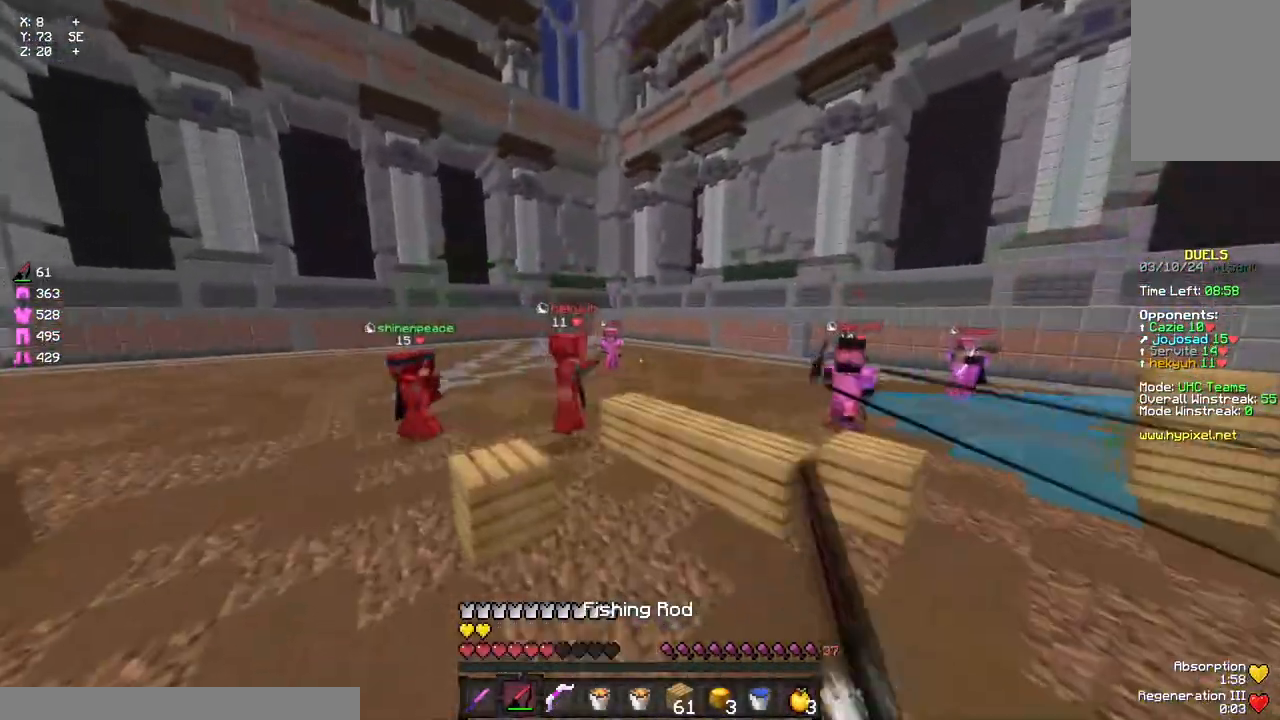
{"keys": ["w"], "mouse": ["left"], "events": [[50, "mouse_left", "up"], [150, "a", "up"], [200, "mouse_right", "down"], [267, "d", "down"], [267, "mouse_right", "up"], [317, "d", "up"], [367, "space", "down"], [467, "mouse_left", "down"], [467, "space", "up"]]}
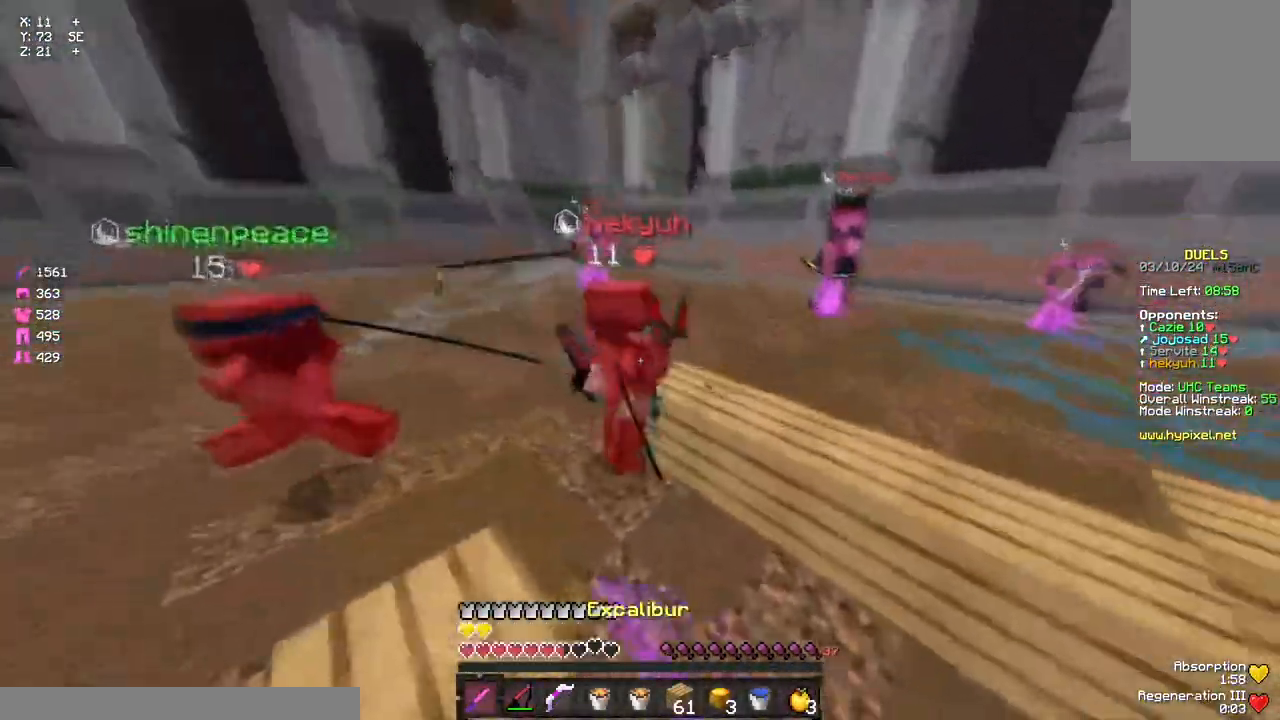
{"keys": ["d", "w"], "mouse": [], "events": [[17, "d", "down"], [17, "mouse_left", "up"], [83, "mouse_left", "down"], [133, "mouse_left", "up"], [183, "mouse_left", "down"], [233, "mouse_left", "up"], [233, "w", "up"], [283, "mouse_left", "down"], [500, "mouse_left", "up"], [500, "w", "down"]]}
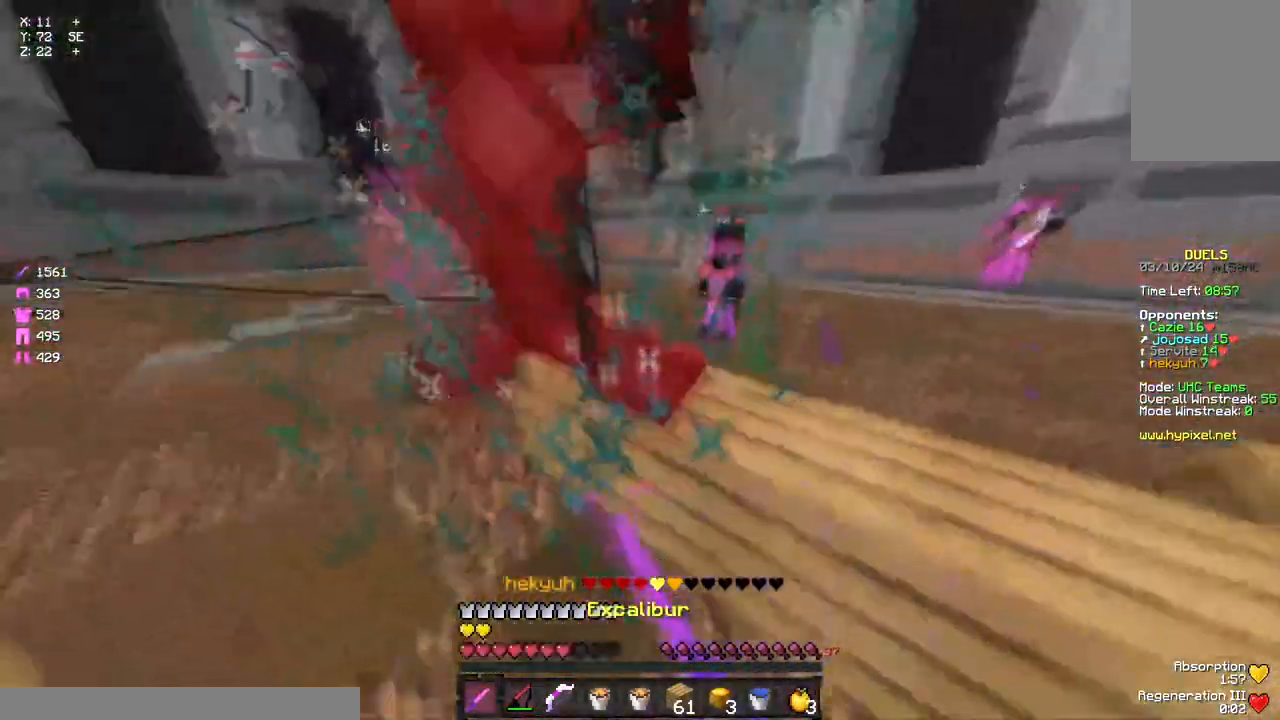
{"keys": ["a", "w"], "mouse": [], "events": [[67, "mouse_left", "down"], [117, "mouse_left", "up"], [167, "mouse_left", "down"], [233, "a", "down"], [233, "d", "up"], [233, "mouse_left", "up"], [283, "mouse_left", "down"], [333, "mouse_left", "up"], [333, "space", "down"], [383, "mouse_left", "down"], [450, "mouse_left", "up"], [450, "space", "up"]]}
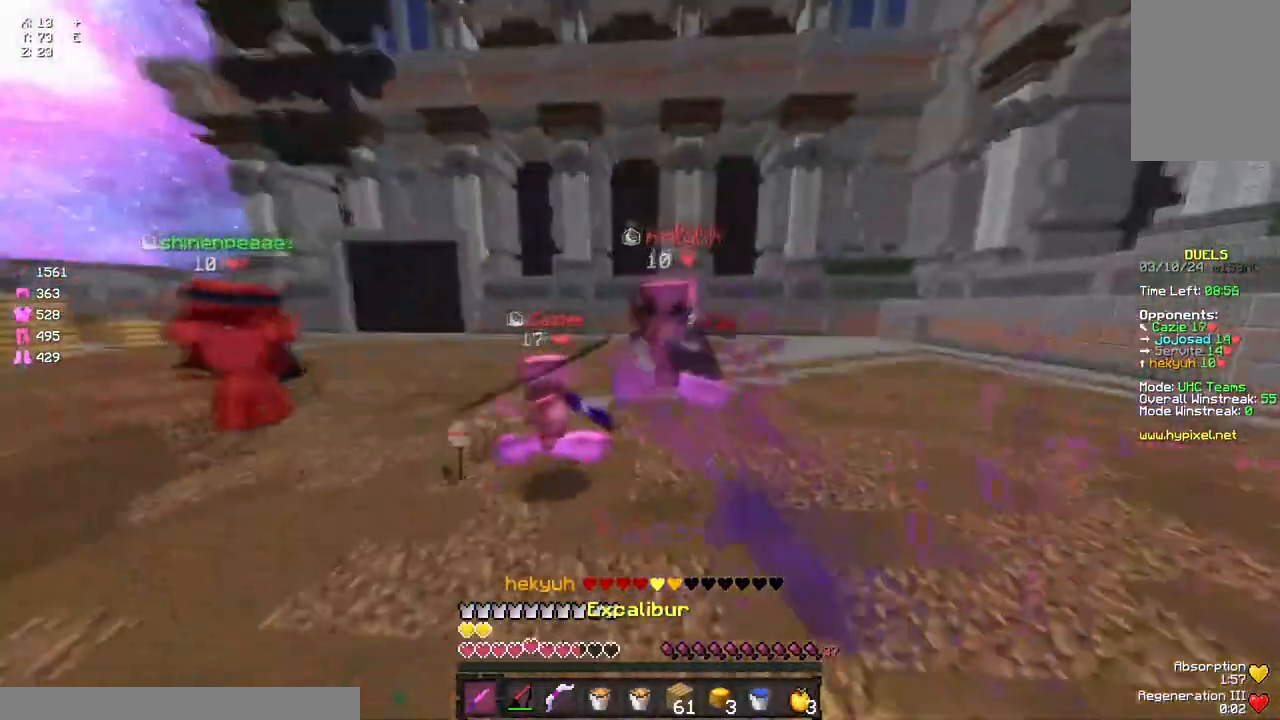
{"keys": ["w"], "mouse": [], "events": [[50, "mouse_left", "down"], [117, "mouse_left", "up"], [167, "mouse_left", "down"], [217, "mouse_left", "up"], [383, "mouse_right", "down"], [450, "a", "up"], [450, "mouse_right", "up"]]}
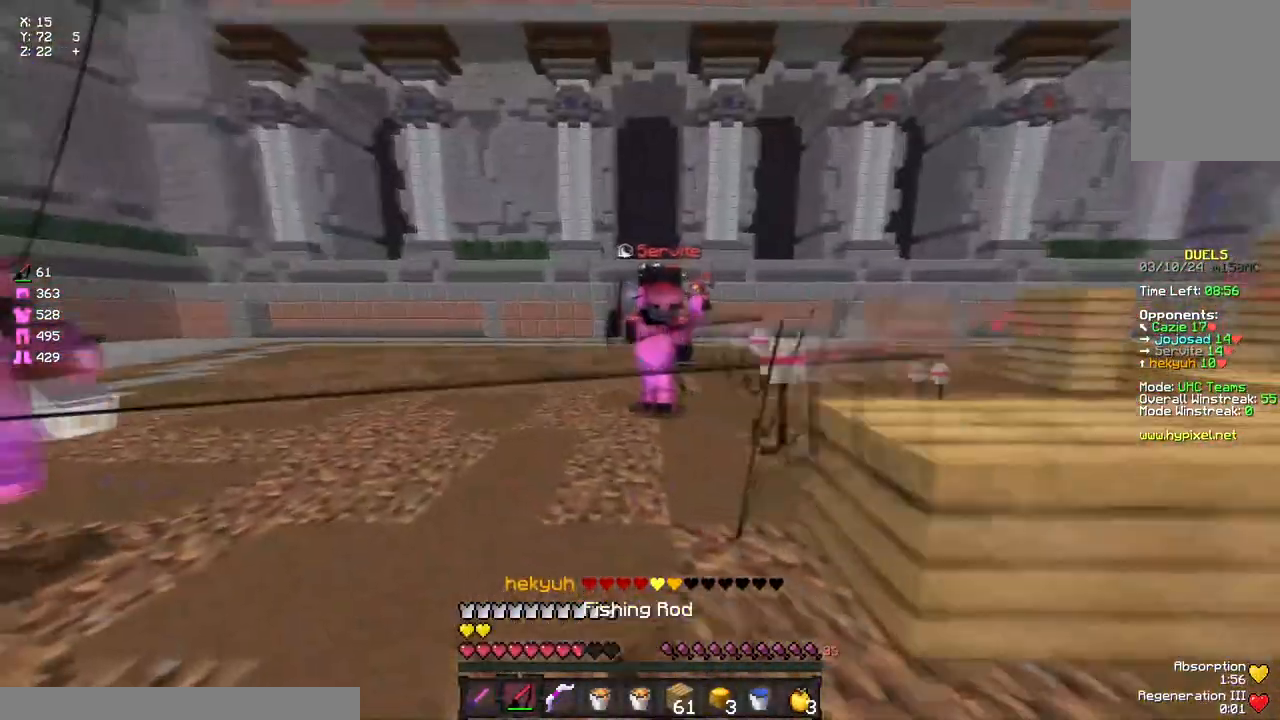
{"keys": ["a", "w"], "mouse": [], "events": [[50, "mouse_left", "down"], [100, "mouse_left", "up"], [167, "mouse_left", "down"], [217, "mouse_left", "up"], [267, "d", "down"], [267, "mouse_left", "down"], [333, "mouse_left", "up"], [333, "mouse_right", "down"], [383, "mouse_right", "up"], [433, "d", "up"], [433, "mouse_left", "down"], [483, "a", "down"], [483, "mouse_left", "up"]]}
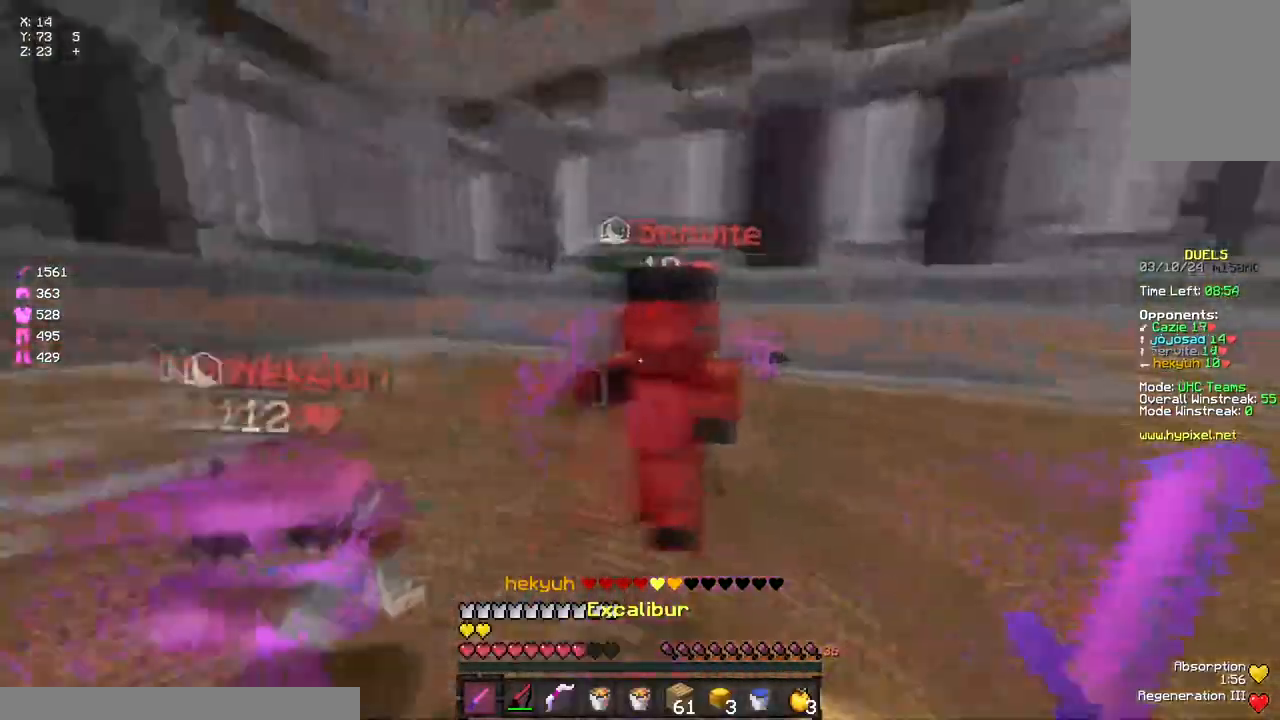
{"keys": ["d", "w"], "mouse": ["right"], "events": [[100, "mouse_left", "down"], [150, "mouse_left", "up"], [200, "mouse_left", "down"], [200, "mouse_right", "down"], [267, "mouse_right", "up"], [317, "mouse_left", "up"], [367, "mouse_left", "down"], [433, "d", "down"], [433, "mouse_left", "up"], [483, "a", "up"], [483, "mouse_right", "down"]]}
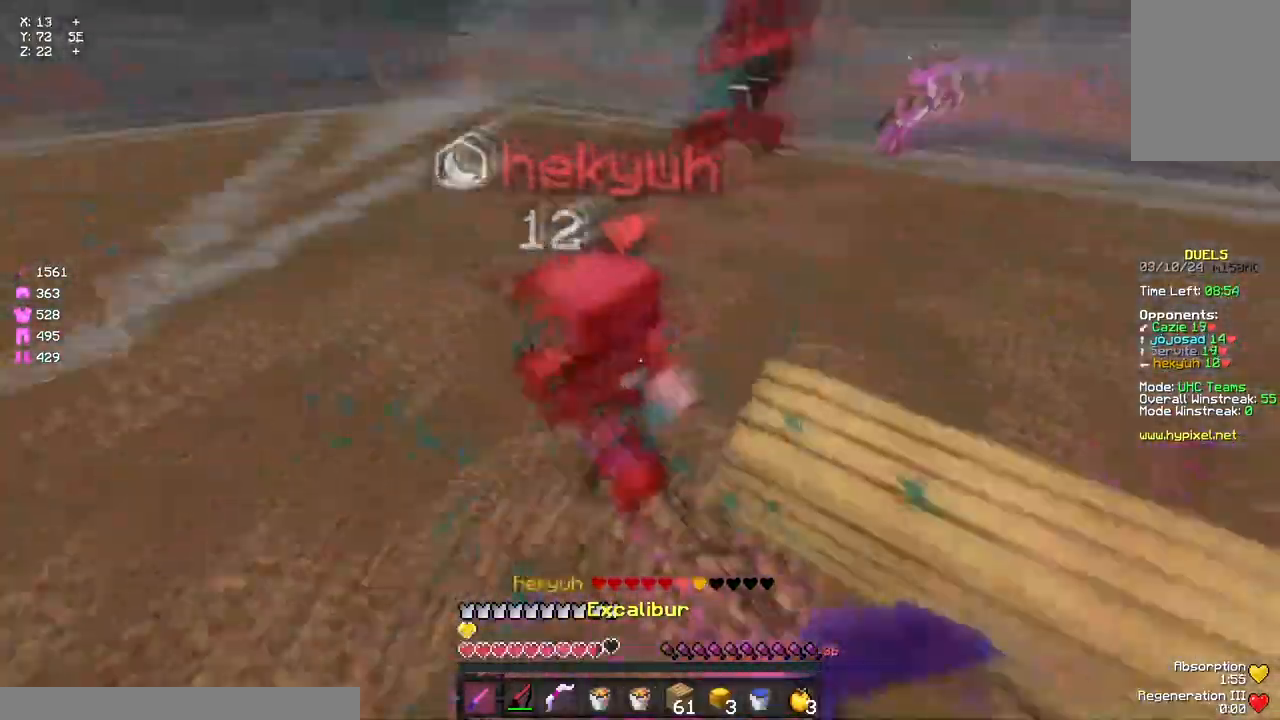
{"keys": ["w"], "mouse": [], "events": [[33, "mouse_left", "down"], [33, "mouse_right", "up"], [83, "mouse_left", "up"], [150, "d", "up"], [150, "mouse_left", "down"], [200, "mouse_left", "up"], [250, "mouse_left", "down"], [300, "mouse_left", "up"], [400, "mouse_left", "down"], [400, "mouse_right", "down"], [467, "mouse_left", "up"], [467, "mouse_right", "up"]]}
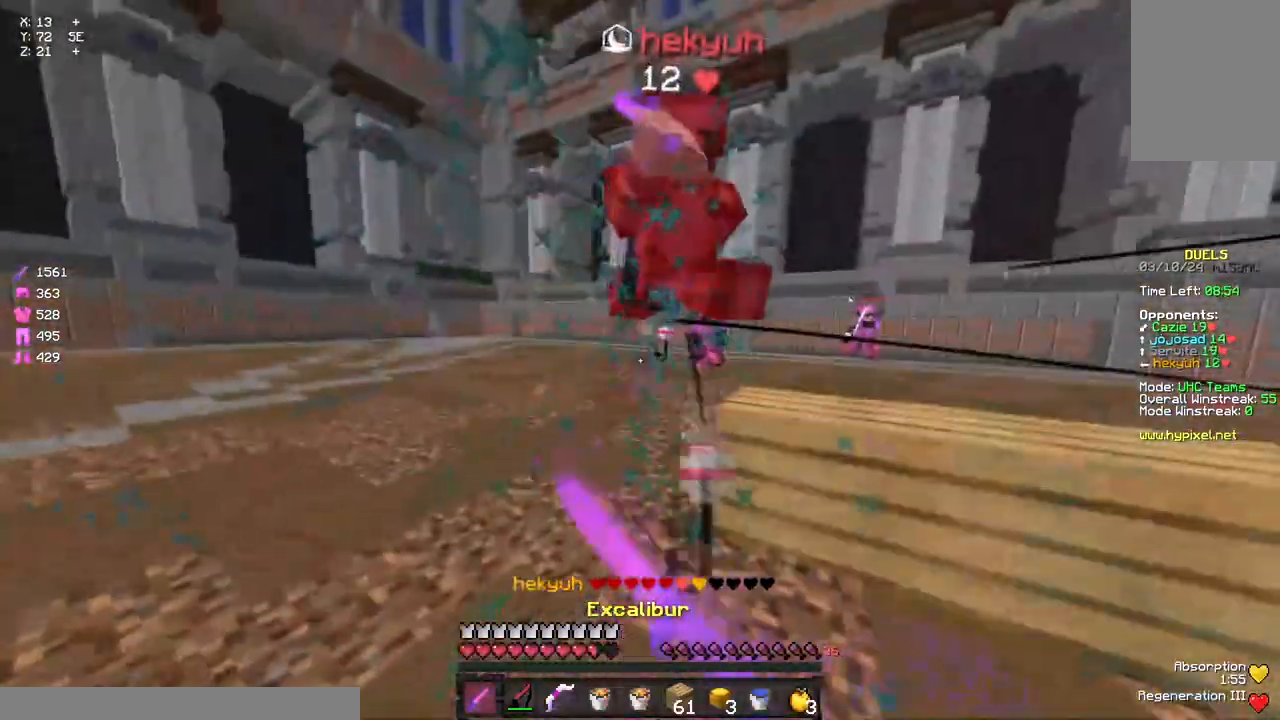
{"keys": ["a", "w"], "mouse": ["left"], "events": [[17, "mouse_left", "down"], [67, "mouse_left", "up"], [133, "mouse_left", "down"], [183, "d", "down"], [183, "mouse_left", "up"], [217, "mouse_left", "down"], [283, "mouse_left", "up"], [350, "mouse_left", "down"], [450, "a", "down"], [450, "d", "up"], [450, "mouse_right", "down"], [500, "mouse_right", "up"]]}
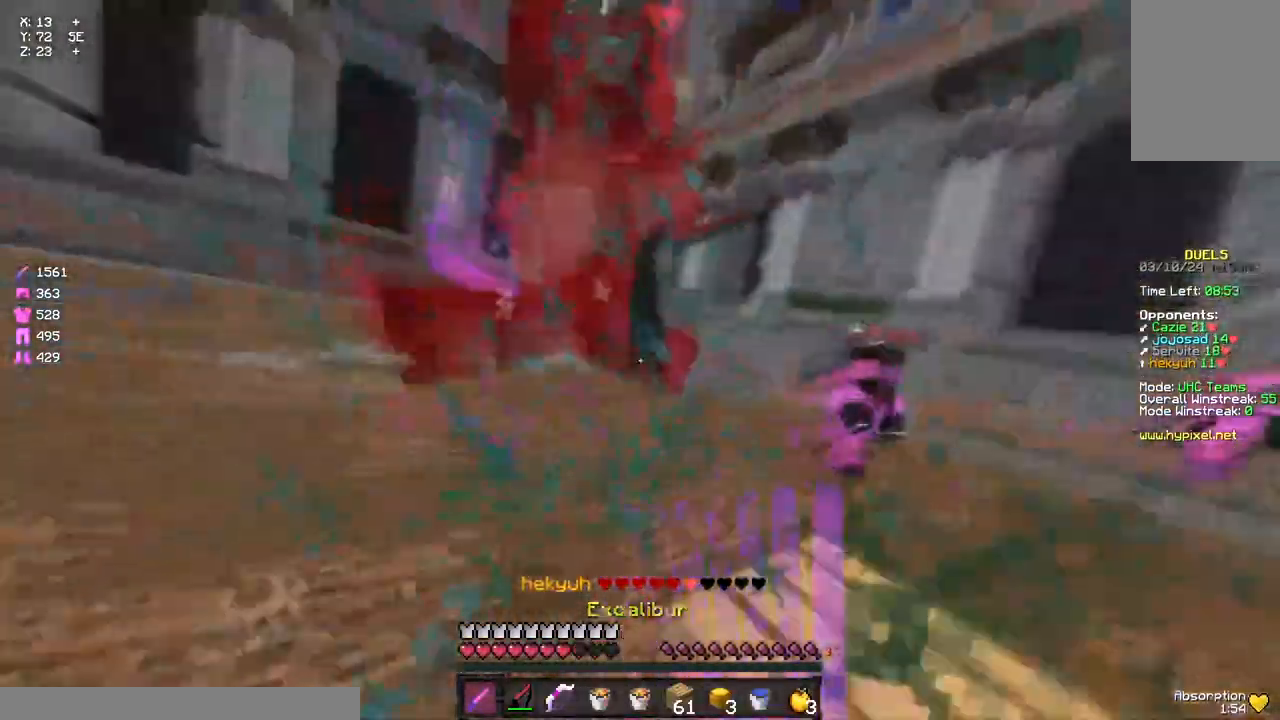
{"keys": ["w"], "mouse": [], "events": [[50, "mouse_left", "up"], [117, "mouse_left", "down"], [167, "mouse_left", "up"], [217, "mouse_left", "down"], [283, "mouse_left", "up"], [333, "mouse_left", "down"], [383, "mouse_left", "up"], [433, "mouse_left", "down"], [500, "a", "up"], [500, "mouse_left", "up"]]}
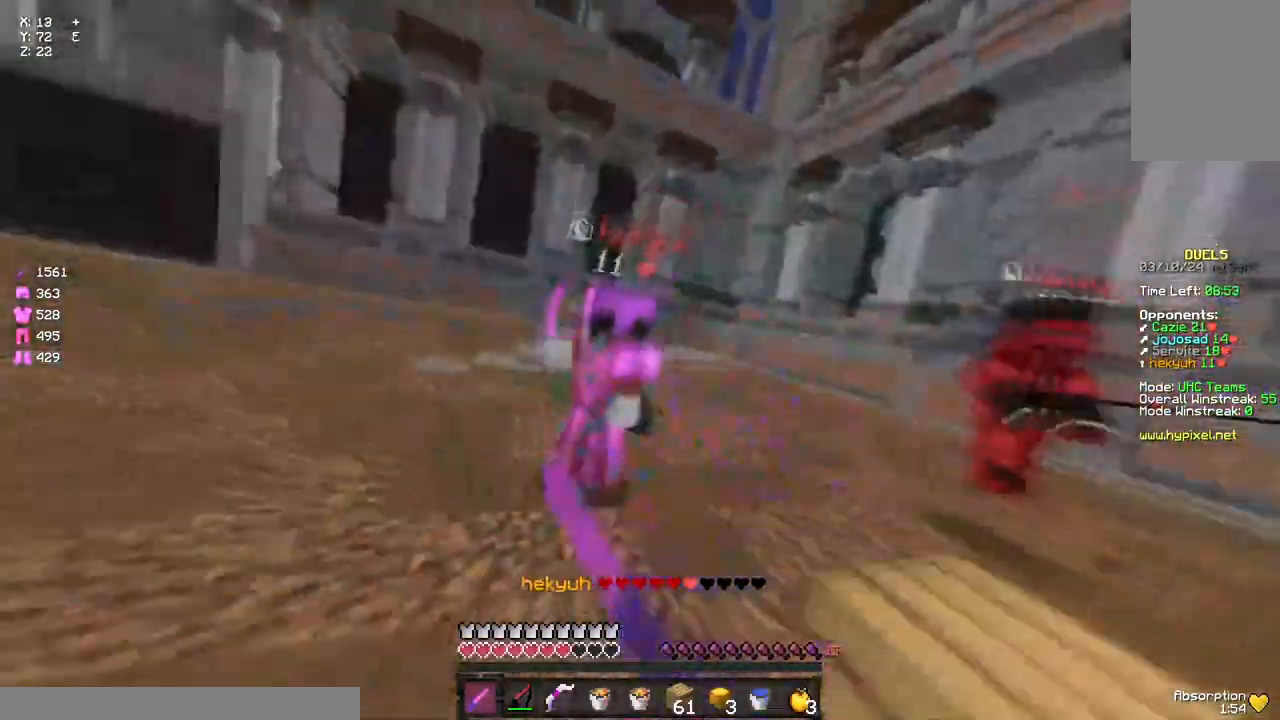
{"keys": ["a"], "mouse": ["right"], "events": [[50, "d", "down"], [50, "mouse_left", "down"], [167, "mouse_left", "up"], [217, "mouse_left", "down"], [267, "d", "up"], [267, "mouse_left", "up"], [367, "a", "down"], [417, "mouse_right", "down"], [417, "w", "up"]]}
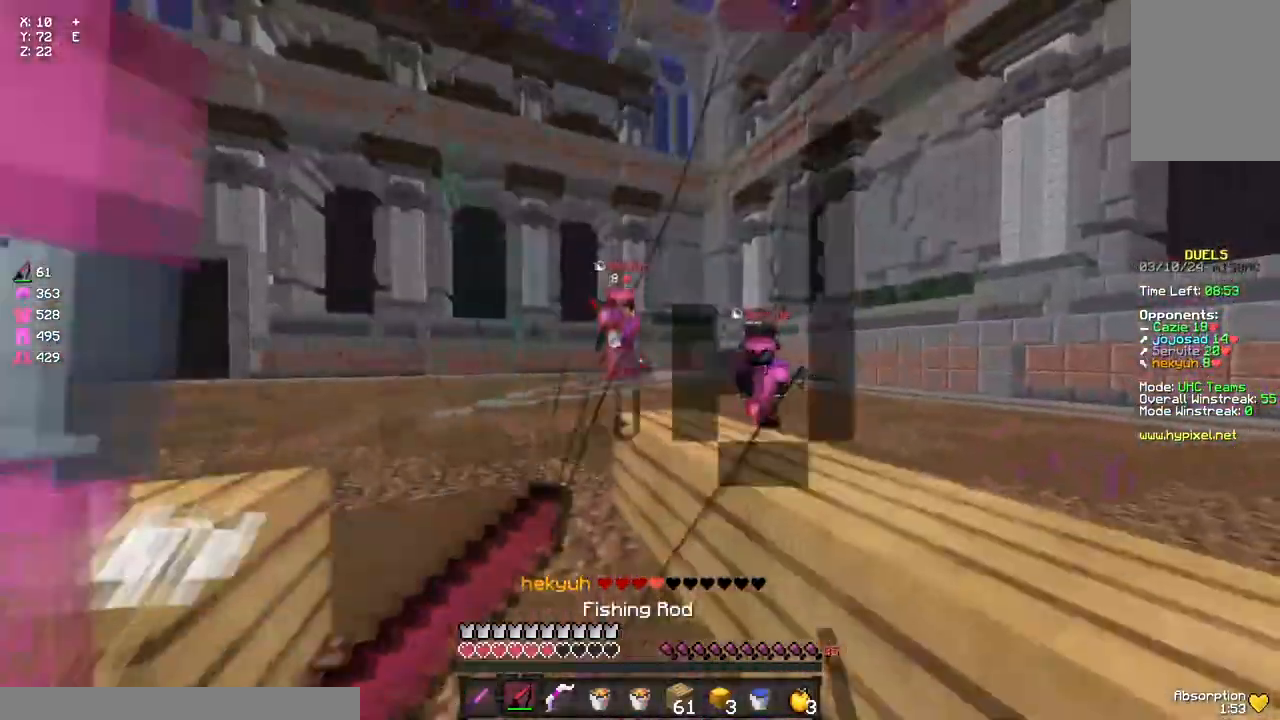
{"keys": ["a", "space", "w"], "mouse": [], "events": [[33, "mouse_right", "up"], [83, "s", "down"], [250, "mouse_right", "down"], [250, "s", "up"], [300, "mouse_right", "up"], [367, "space", "down"], [367, "w", "down"]]}
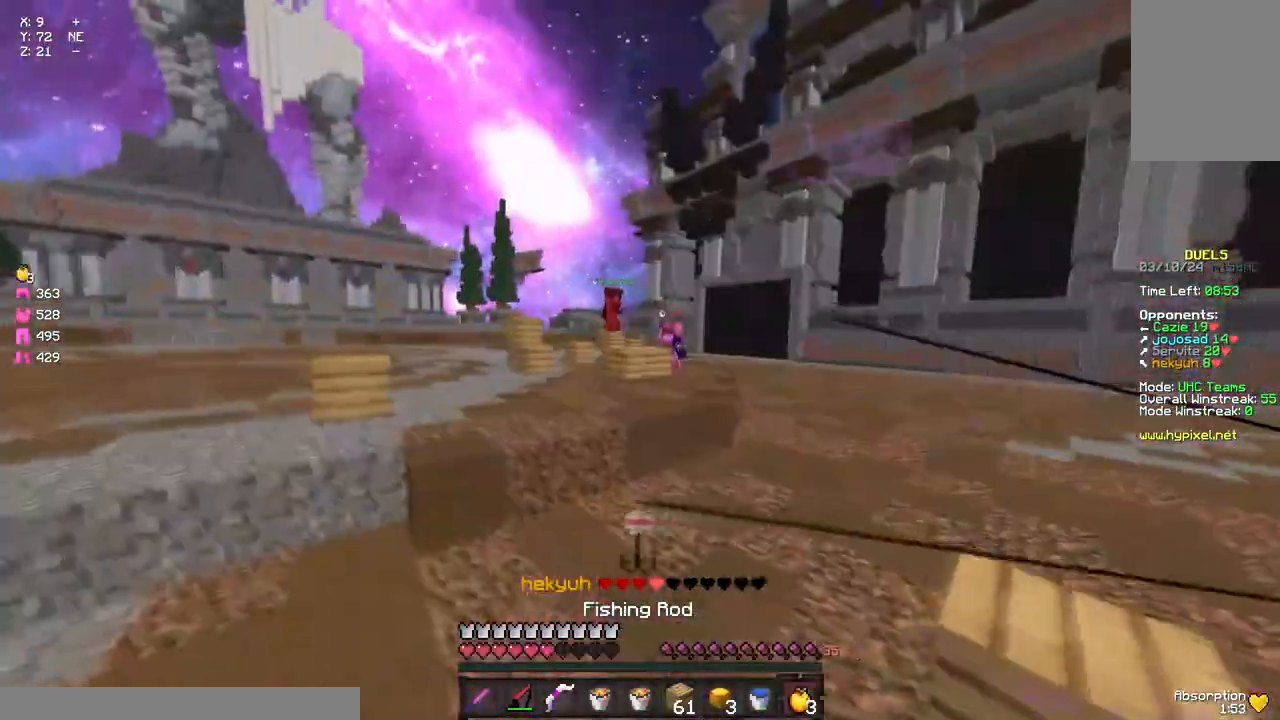
{"keys": ["d", "s", "space"], "mouse": ["left", "right"], "events": [[67, "mouse_left", "down"], [67, "mouse_right", "down"], [67, "space", "up"], [233, "w", "up"], [283, "s", "down"], [450, "d", "down"], [450, "space", "down"], [500, "a", "up"]]}
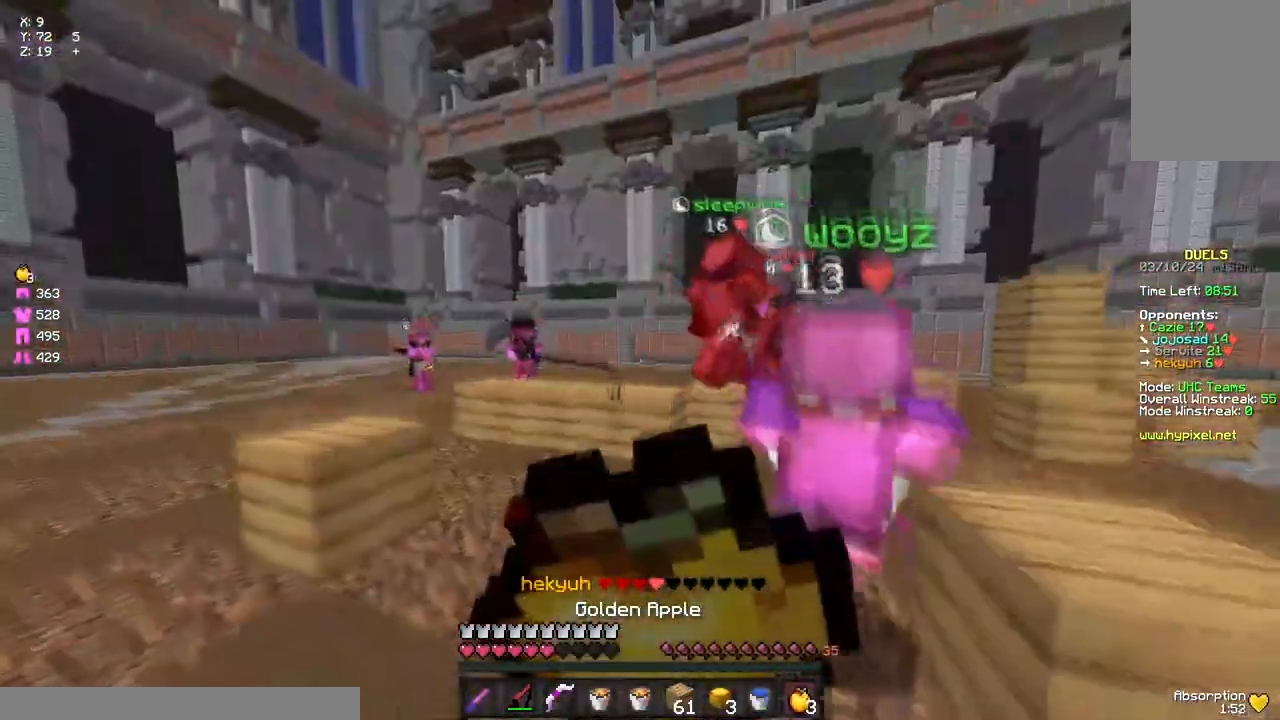
{"keys": ["d", "s"], "mouse": ["left", "right"], "events": [[217, "space", "up"]]}
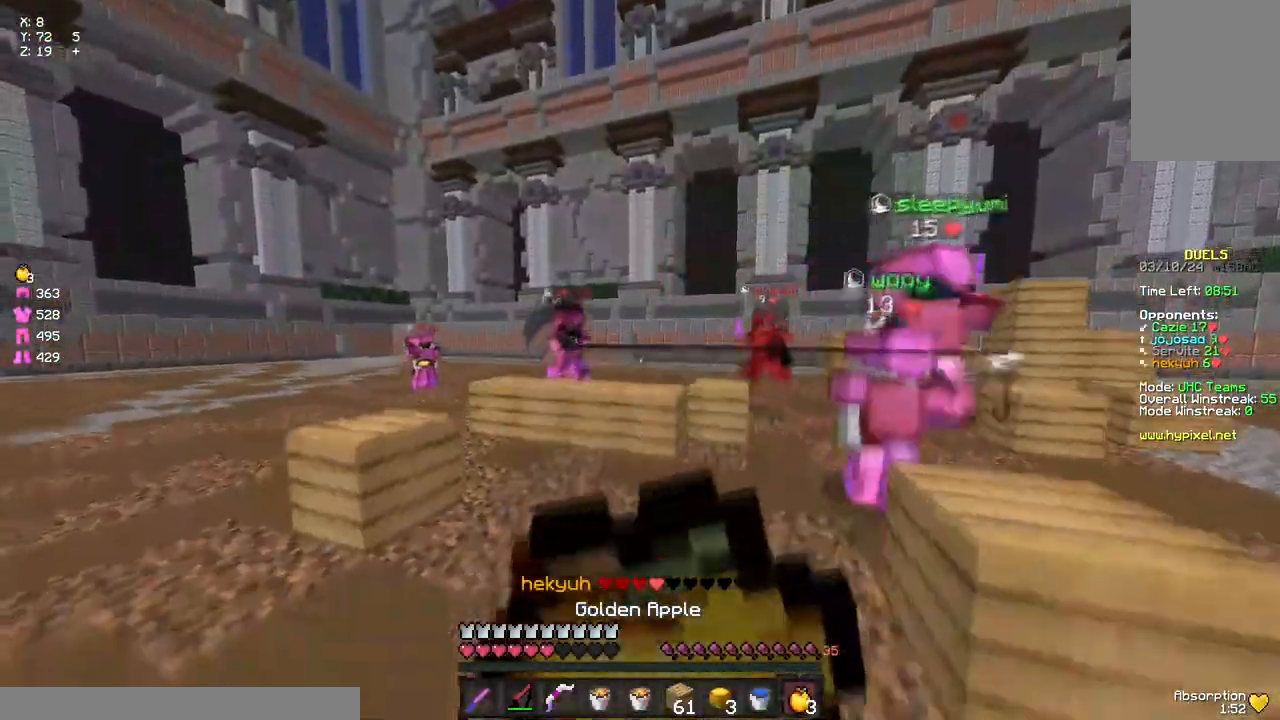
{"keys": ["d", "w"], "mouse": ["left", "right"], "events": [[317, "s", "up"], [417, "w", "down"]]}
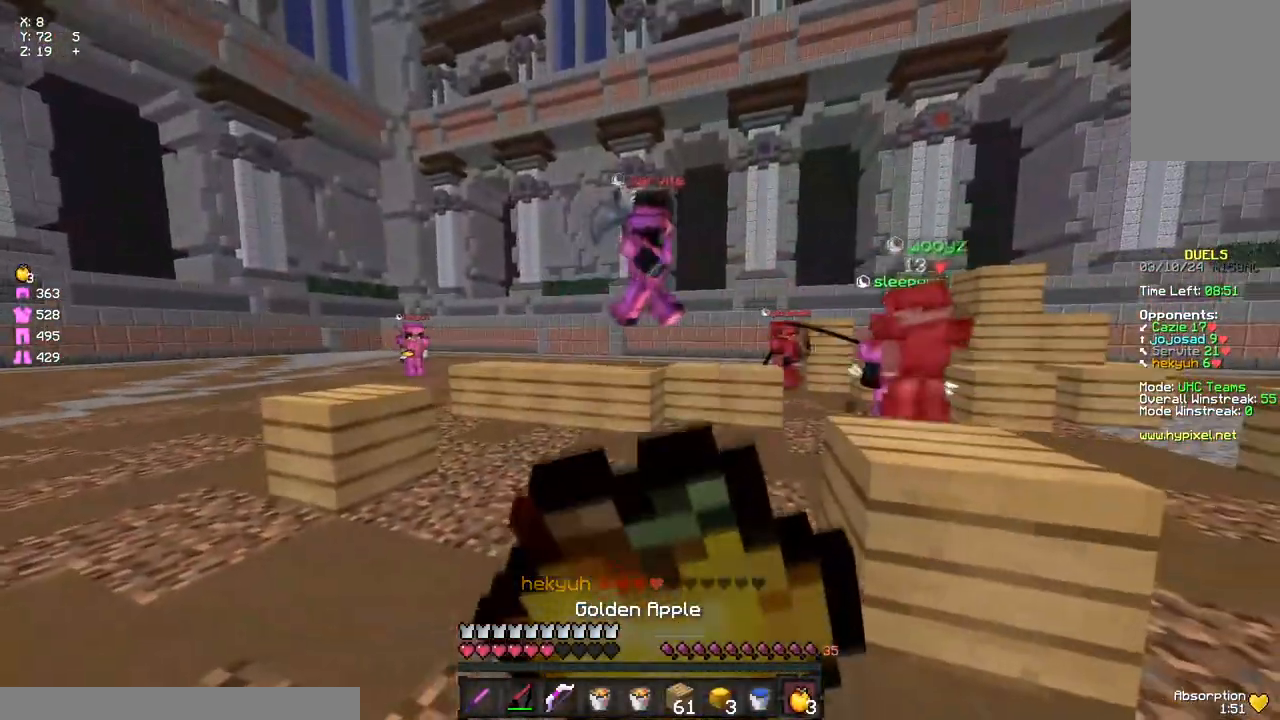
{"keys": ["w"], "mouse": [], "events": [[233, "d", "up"], [233, "mouse_left", "up"], [283, "mouse_right", "up"], [283, "space", "down"], [350, "mouse_right", "down"], [450, "mouse_right", "up"], [450, "space", "up"]]}
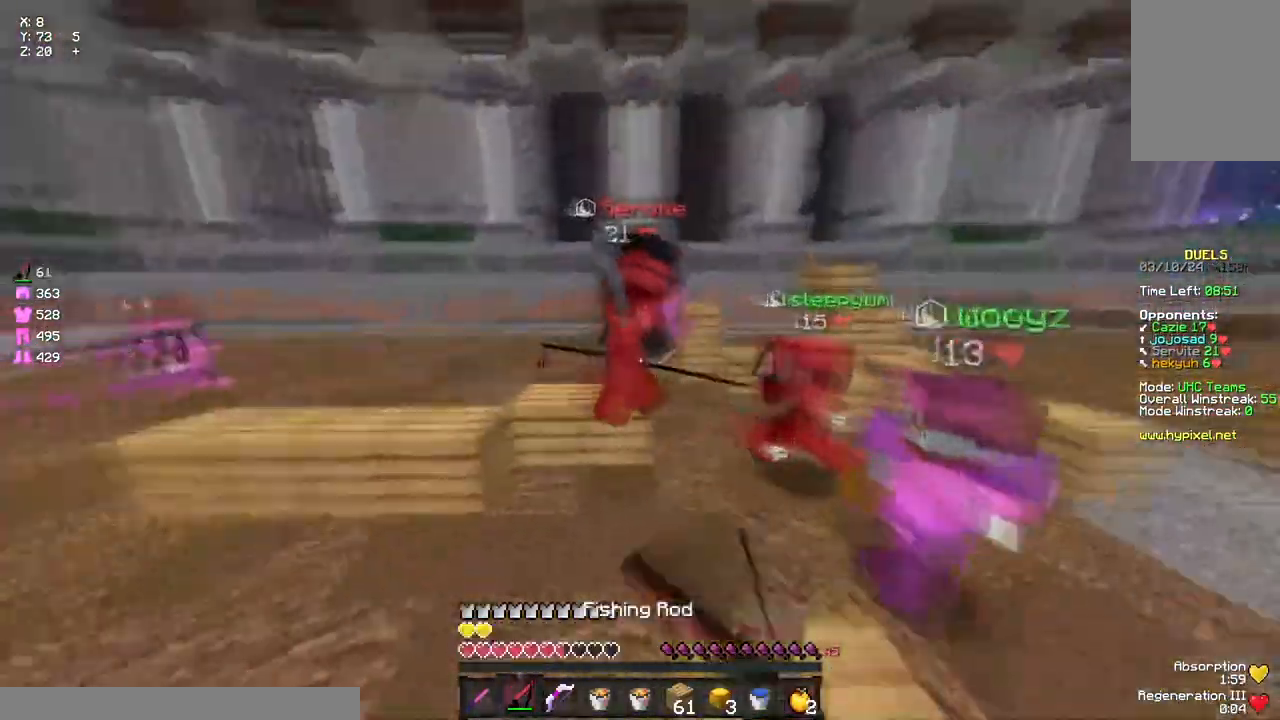
{"keys": ["a"], "mouse": [], "events": [[117, "mouse_left", "down"], [233, "a", "down"], [283, "mouse_left", "up"], [333, "mouse_left", "down"], [333, "w", "up"], [383, "w", "down"], [450, "w", "up"], [500, "mouse_left", "up"]]}
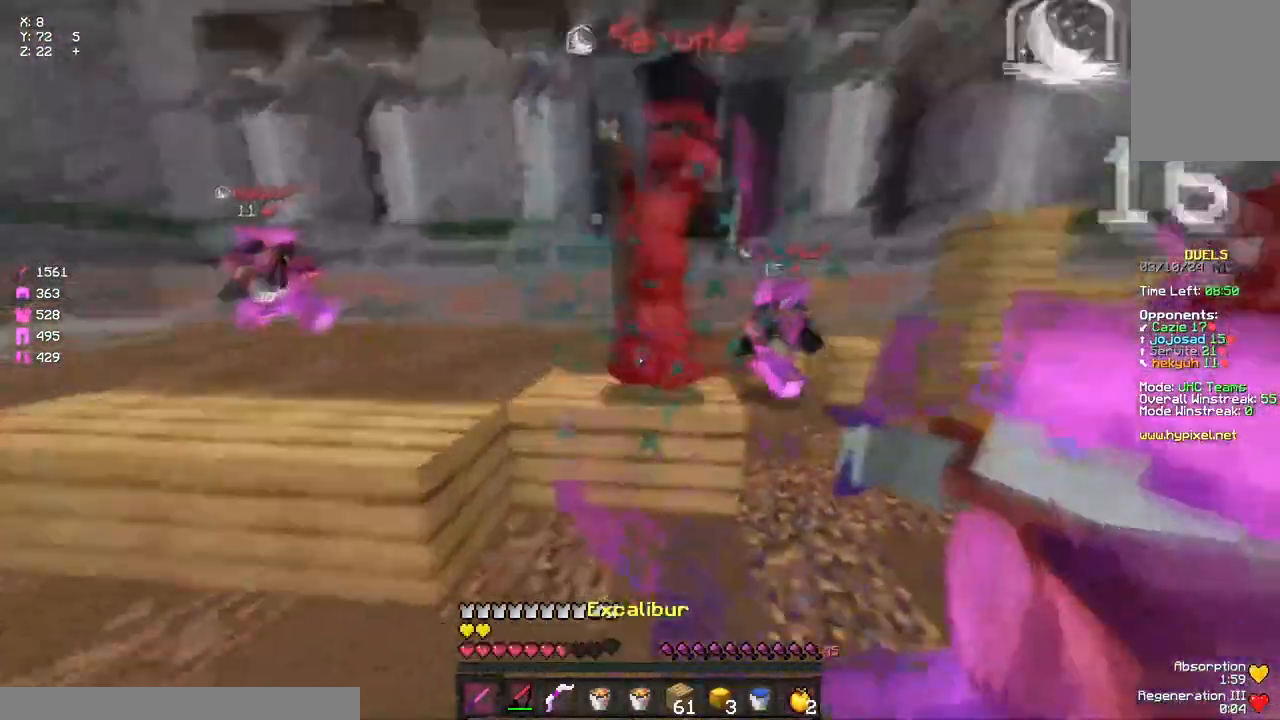
{"keys": ["a", "w"], "mouse": [], "events": [[50, "mouse_left", "down"], [100, "mouse_left", "up"], [150, "mouse_left", "down"], [183, "w", "down"], [200, "mouse_left", "up"], [317, "mouse_left", "down"], [317, "space", "down"], [367, "mouse_left", "up"], [433, "mouse_left", "down"], [483, "mouse_left", "up"], [483, "space", "up"]]}
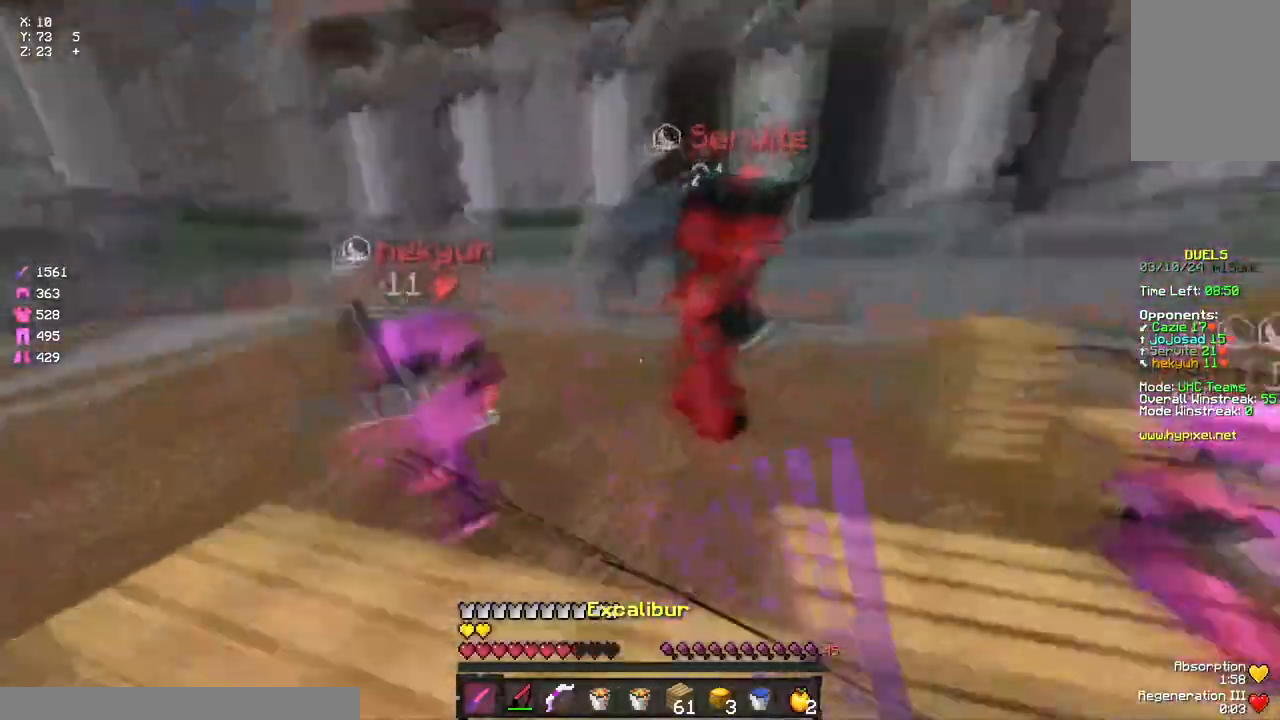
{"keys": ["w"], "mouse": [], "events": [[33, "mouse_left", "down"], [83, "mouse_left", "up"], [150, "mouse_left", "down"], [250, "a", "up"], [250, "mouse_left", "up"], [300, "mouse_left", "down"], [300, "mouse_right", "down"], [367, "mouse_left", "up"], [367, "mouse_right", "up"], [417, "mouse_left", "down"], [467, "mouse_left", "up"]]}